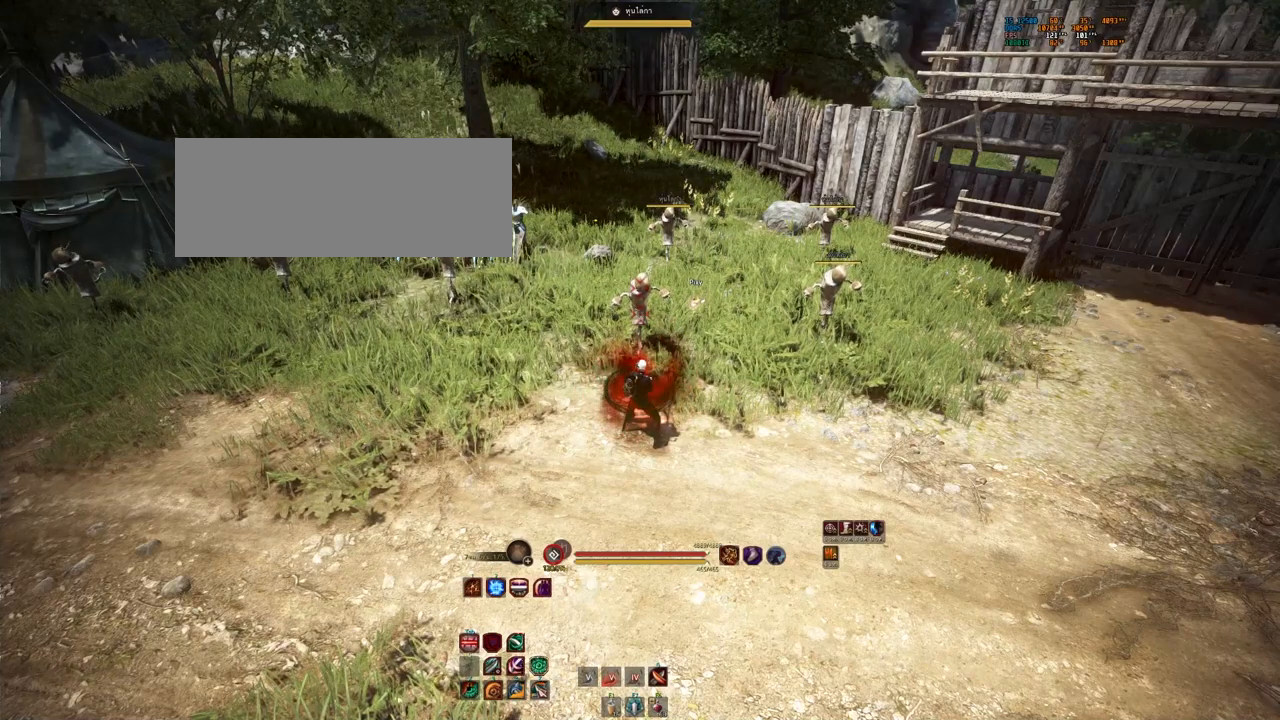
Gameplay with keyboard and mouse; each line is a JSON object with the keys and mouse buttons held at the frame after it. "events" lists presses ("down") and releases ("up") of "a", "b", "d", "e", "f4", "q", "s", "shift", "space", "w", "mouse_left" and "mouse_right" between this image and that frame as [ms after this image, input, new state], when the widget could be followed in between. "mouse_left", "mouse_right" = the "left", "right" buttons of the "mouse" list. No other keys are recorded. Mouse movement is not recorded.
{"keys": ["e", "s"], "mouse": [], "events": [[400, "s", "down"], [483, "e", "down"]]}
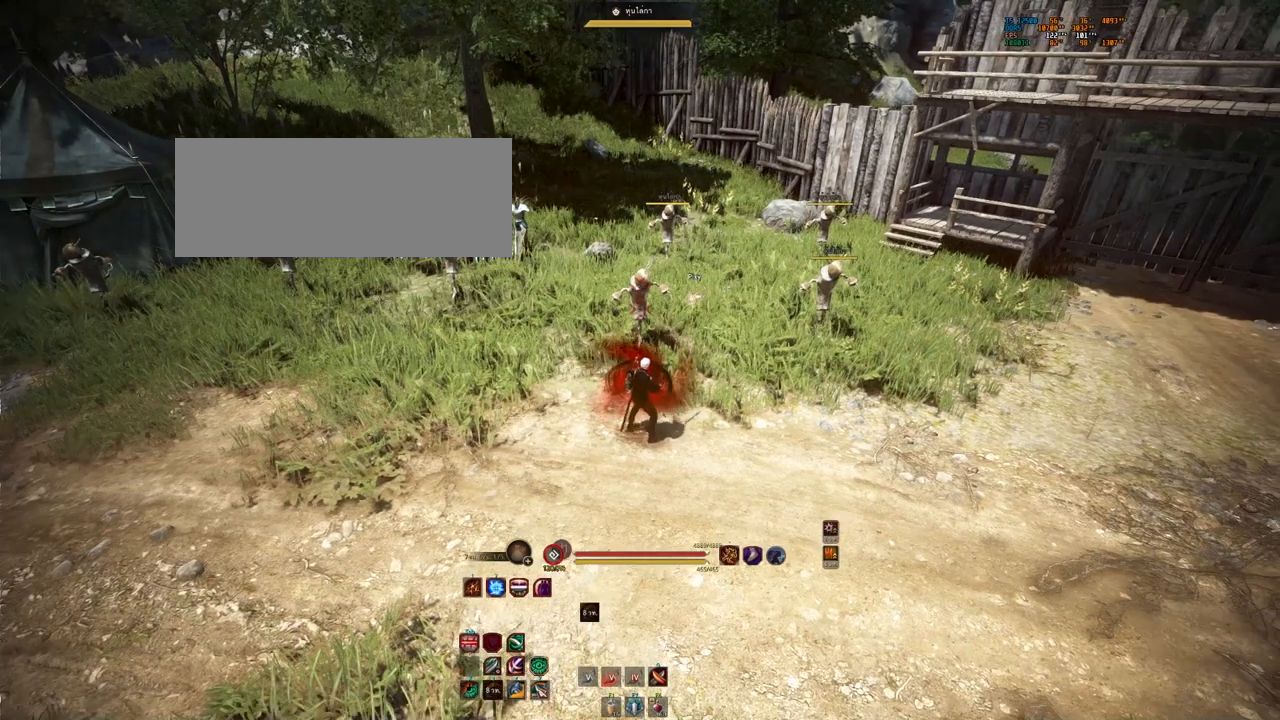
{"keys": [], "mouse": [], "events": [[100, "s", "up"], [117, "e", "up"]]}
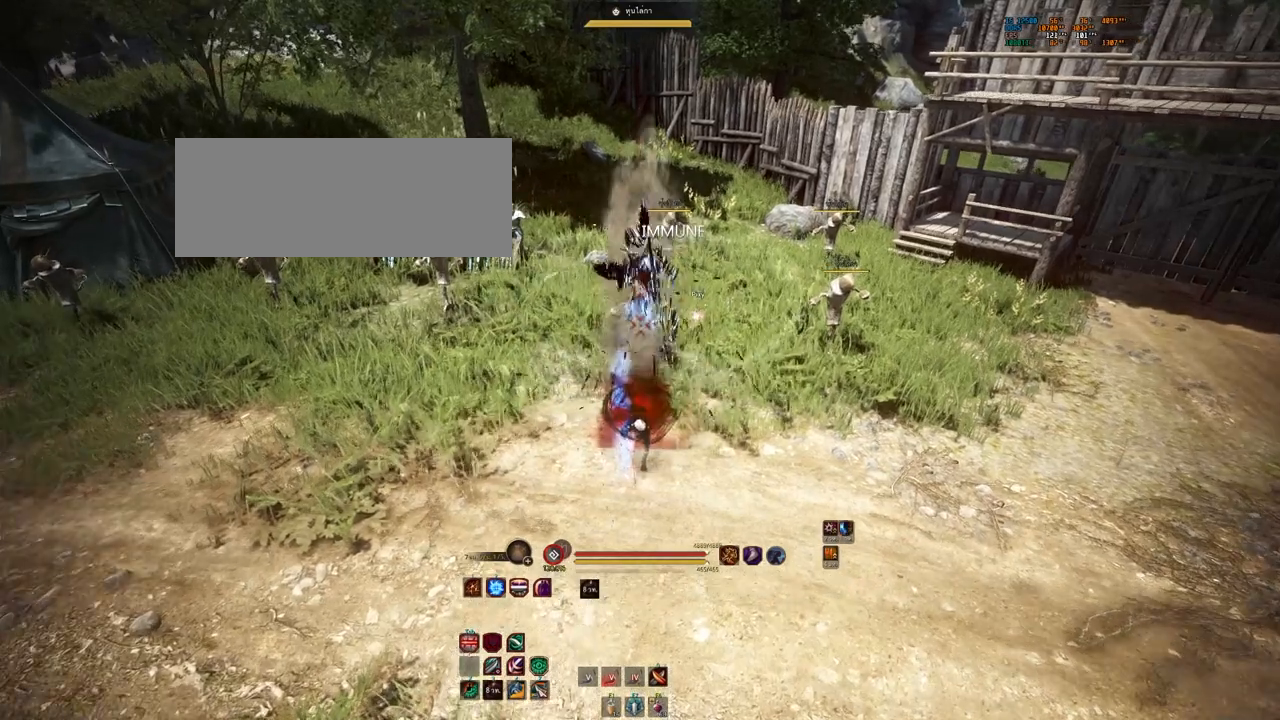
{"keys": [], "mouse": [], "events": []}
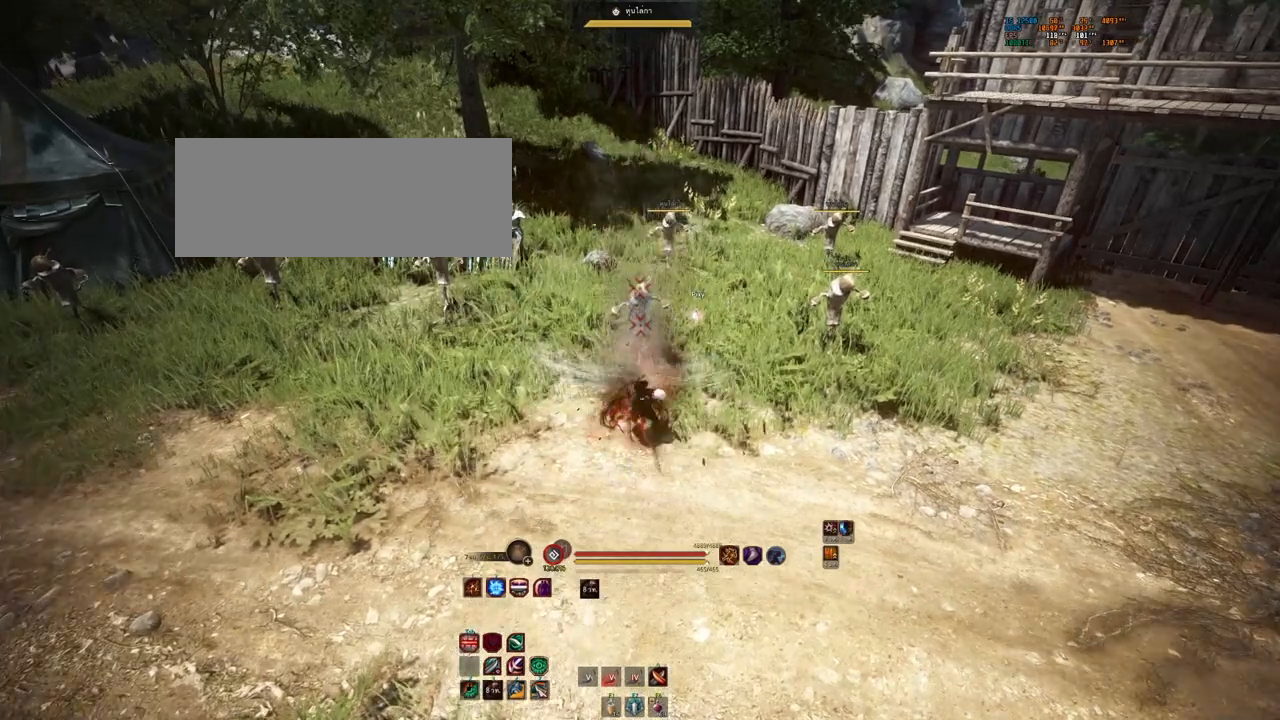
{"keys": ["s"], "mouse": [], "events": [[83, "s", "down"]]}
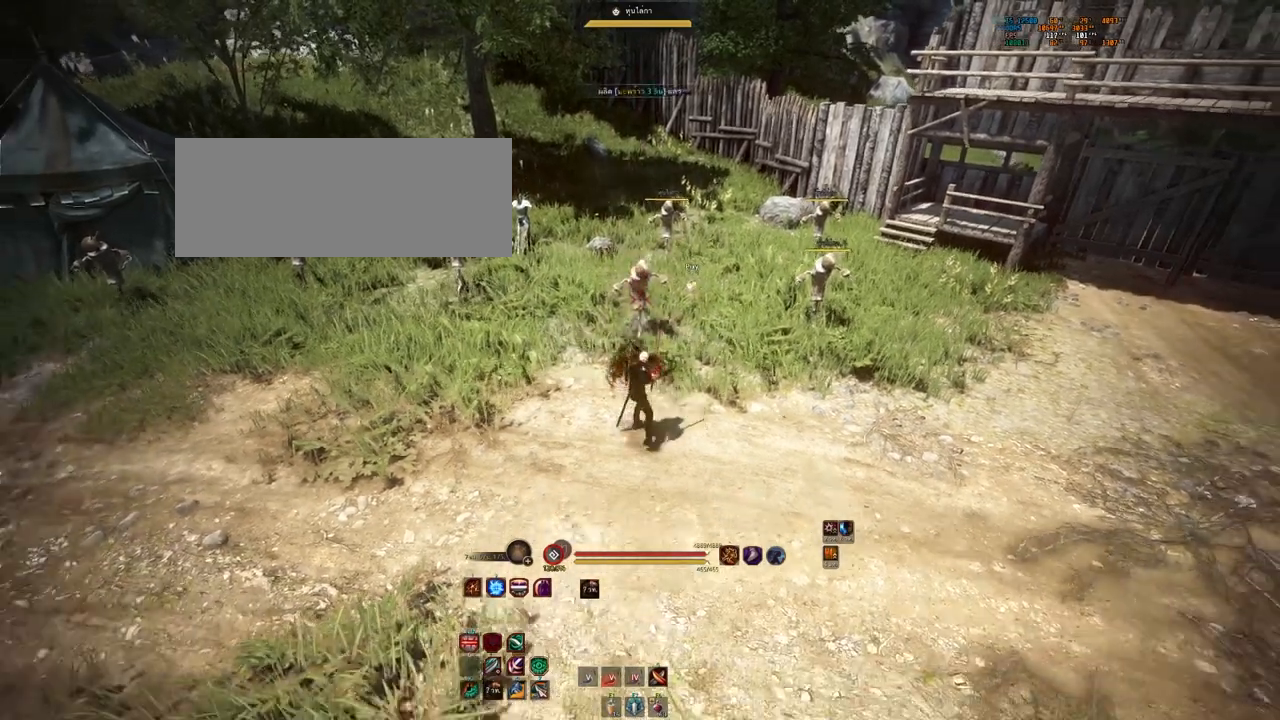
{"keys": ["a"], "mouse": [], "events": [[83, "s", "up"], [500, "a", "down"]]}
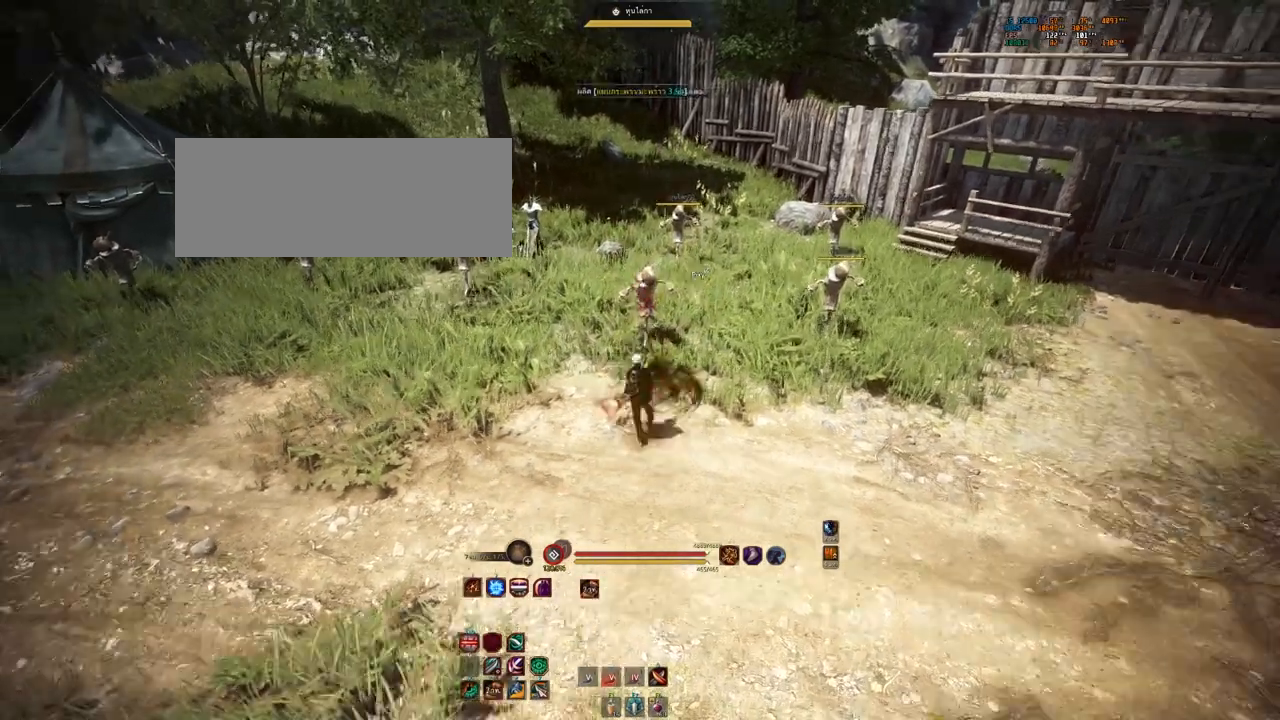
{"keys": [], "mouse": [], "events": [[17, "a", "up"]]}
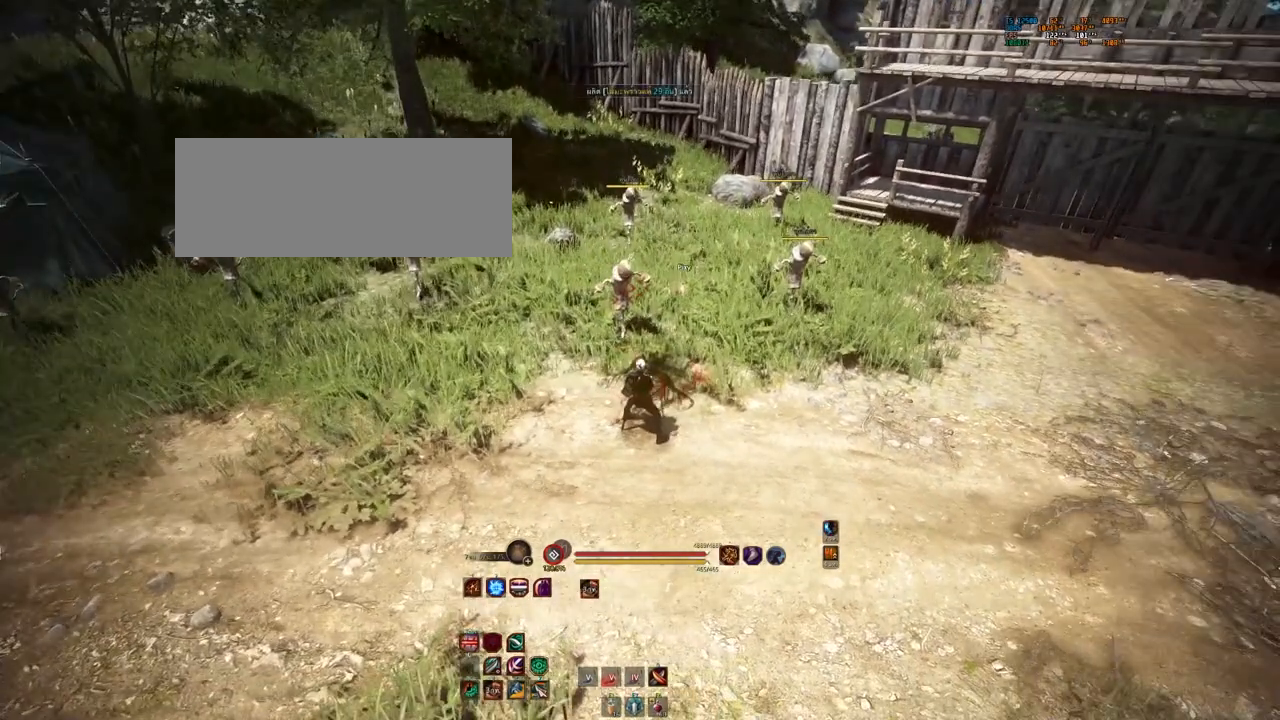
{"keys": [], "mouse": [], "events": []}
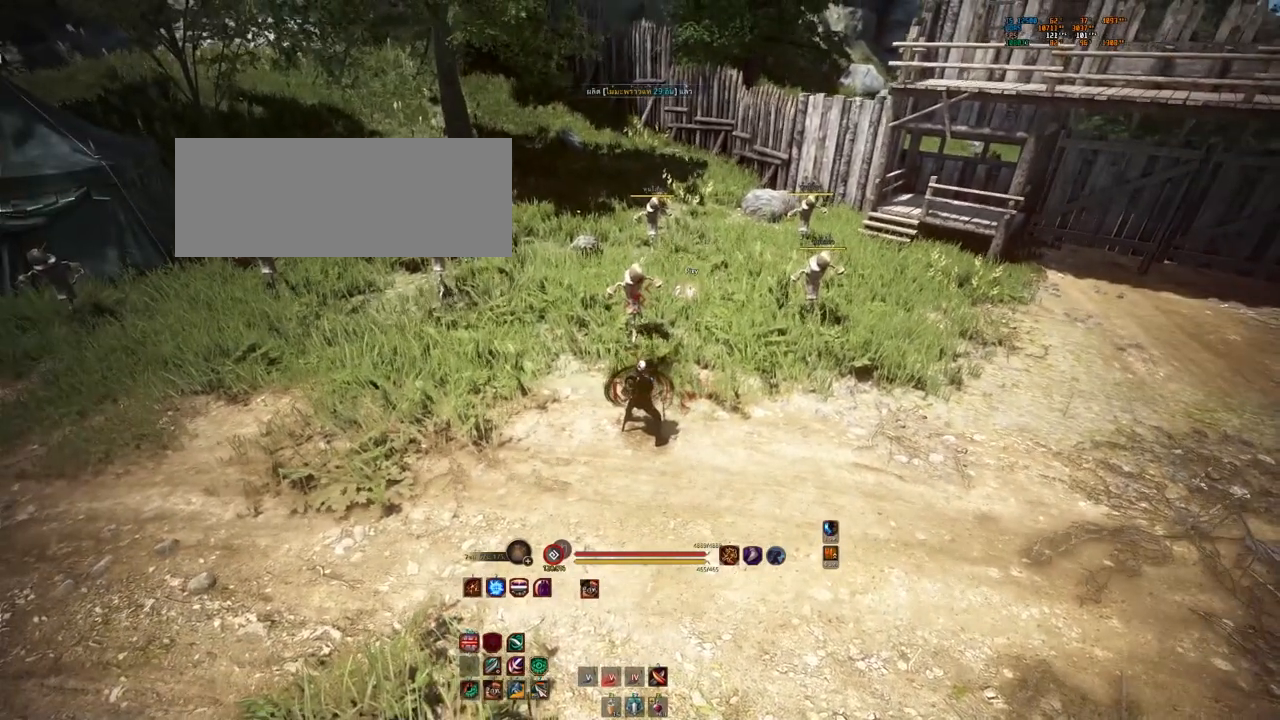
{"keys": [], "mouse": [], "events": []}
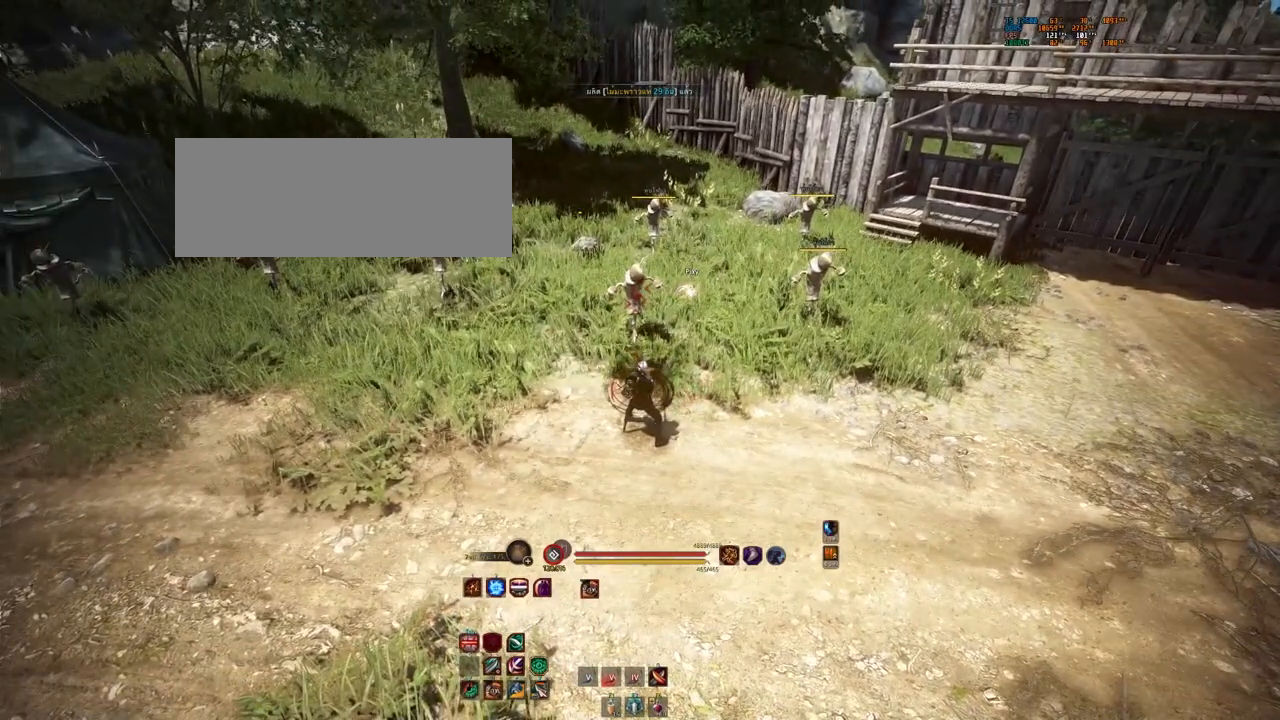
{"keys": [], "mouse": [], "events": []}
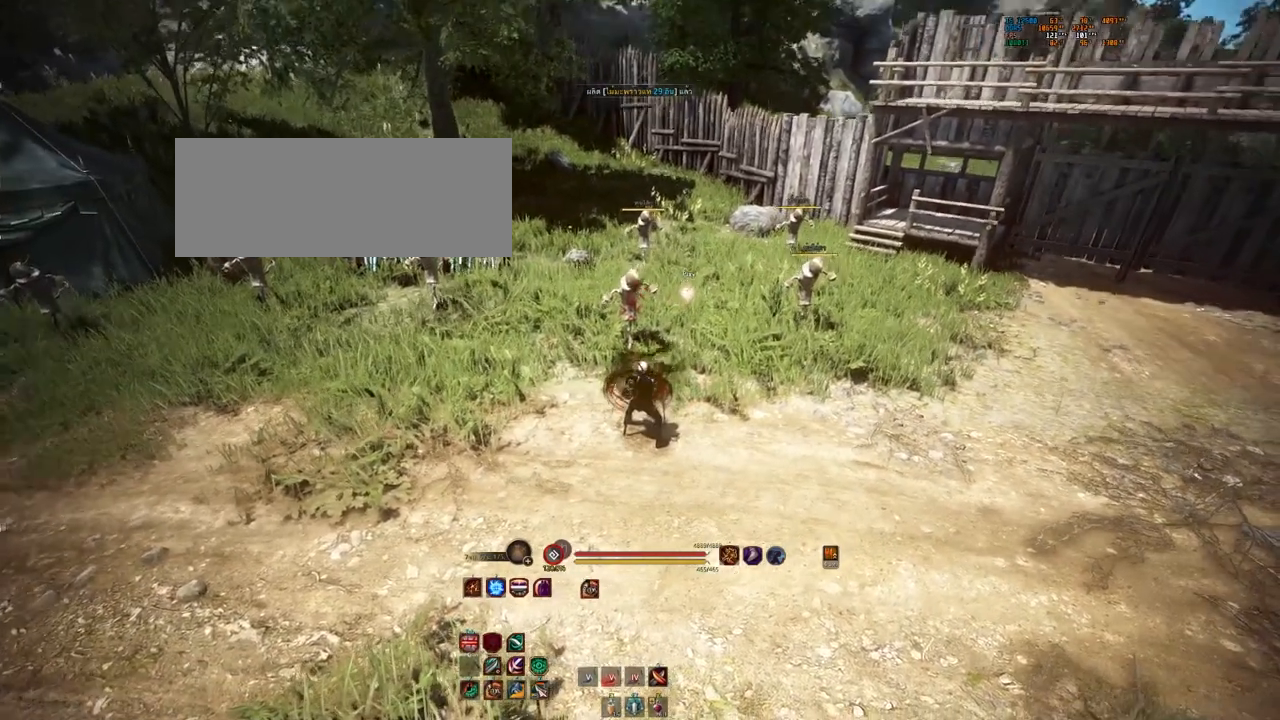
{"keys": [], "mouse": [], "events": [[317, "w", "down"], [450, "w", "up"]]}
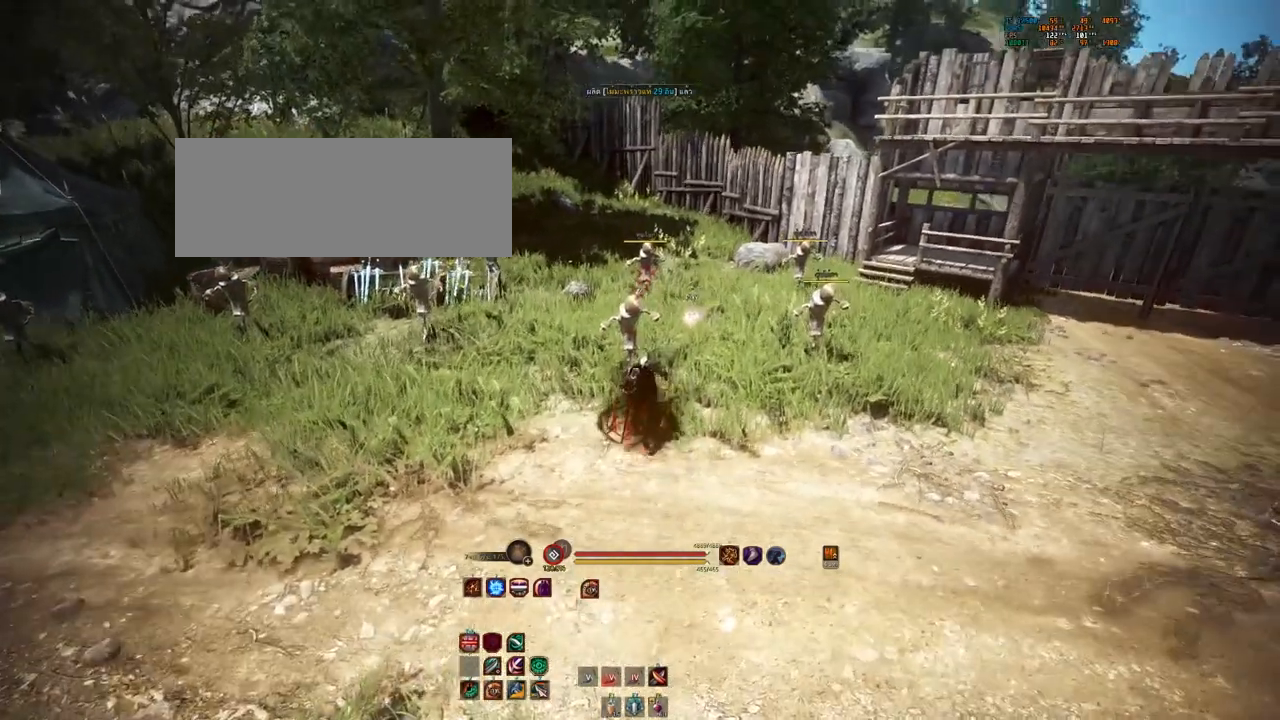
{"keys": [], "mouse": ["left"], "events": [[383, "mouse_left", "down"]]}
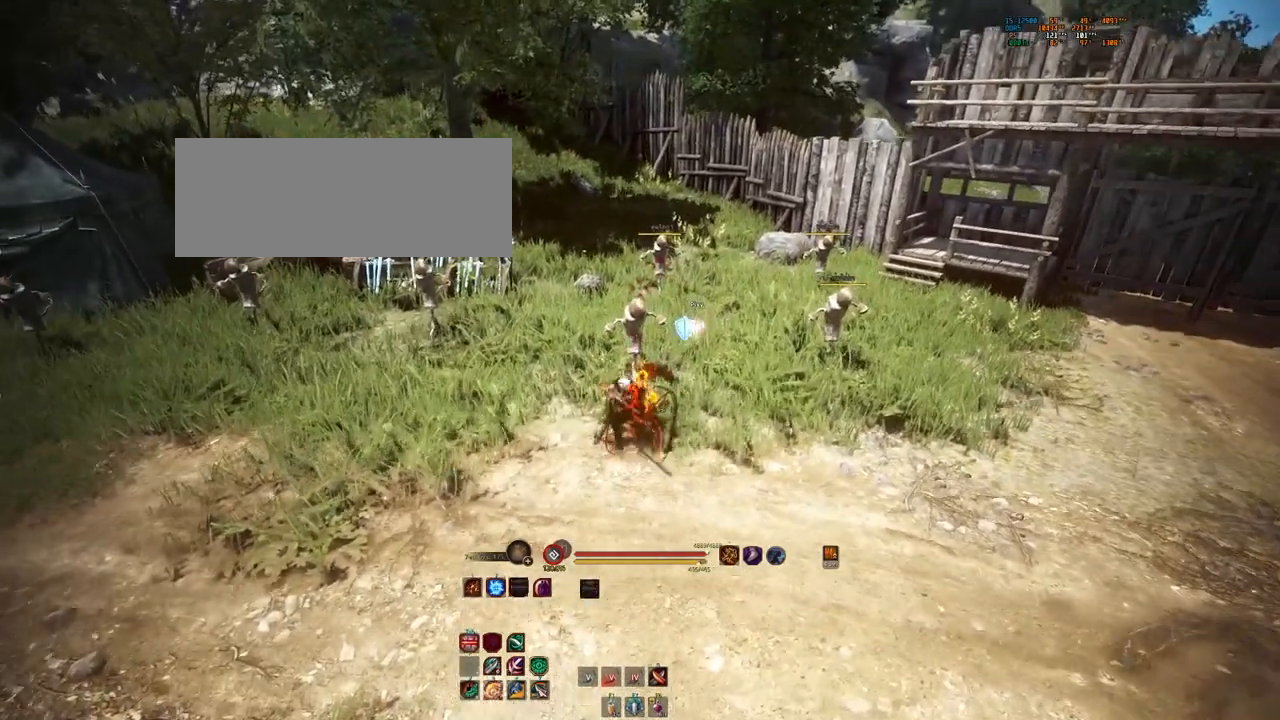
{"keys": [], "mouse": [], "events": [[67, "mouse_left", "up"]]}
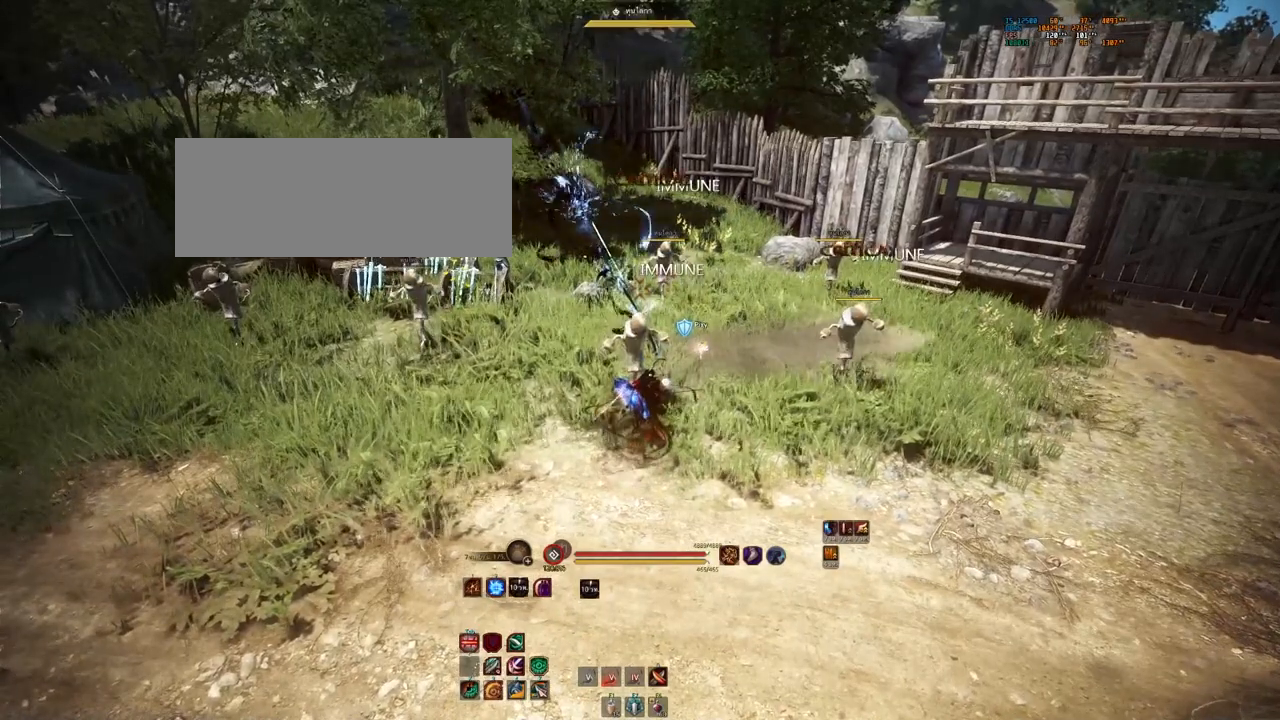
{"keys": ["s"], "mouse": [], "events": [[233, "s", "down"]]}
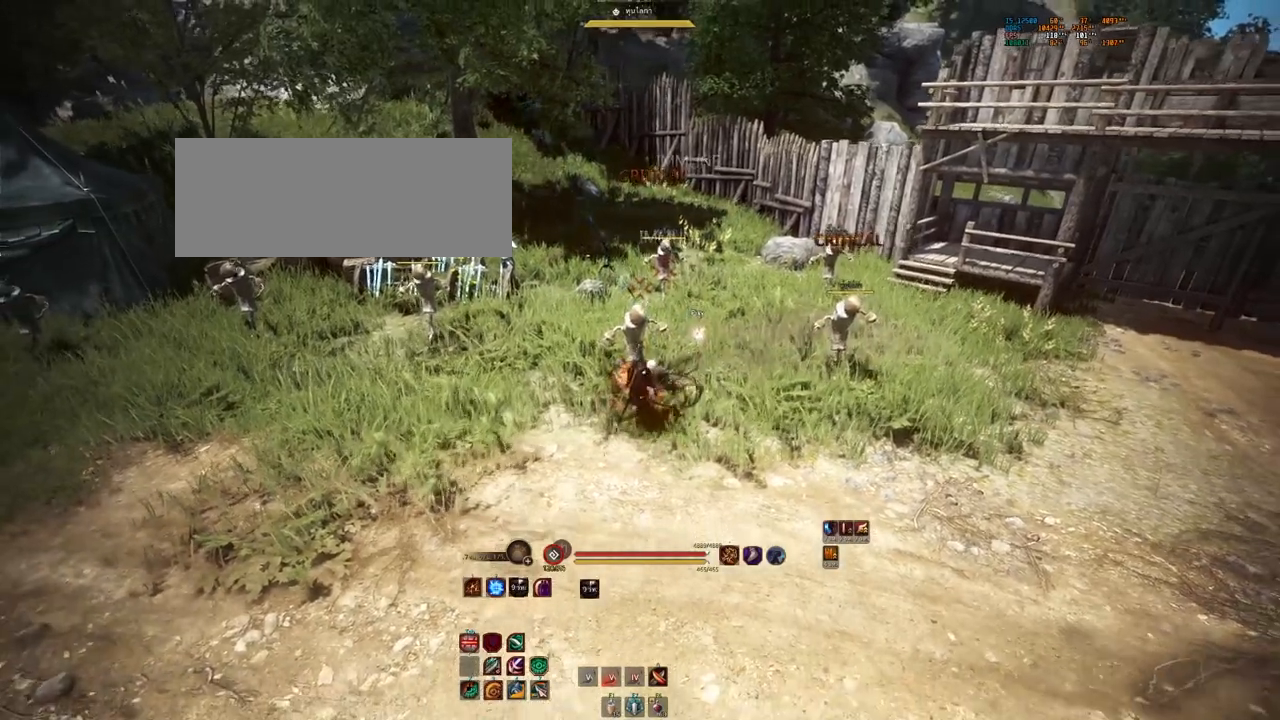
{"keys": ["s"], "mouse": [], "events": []}
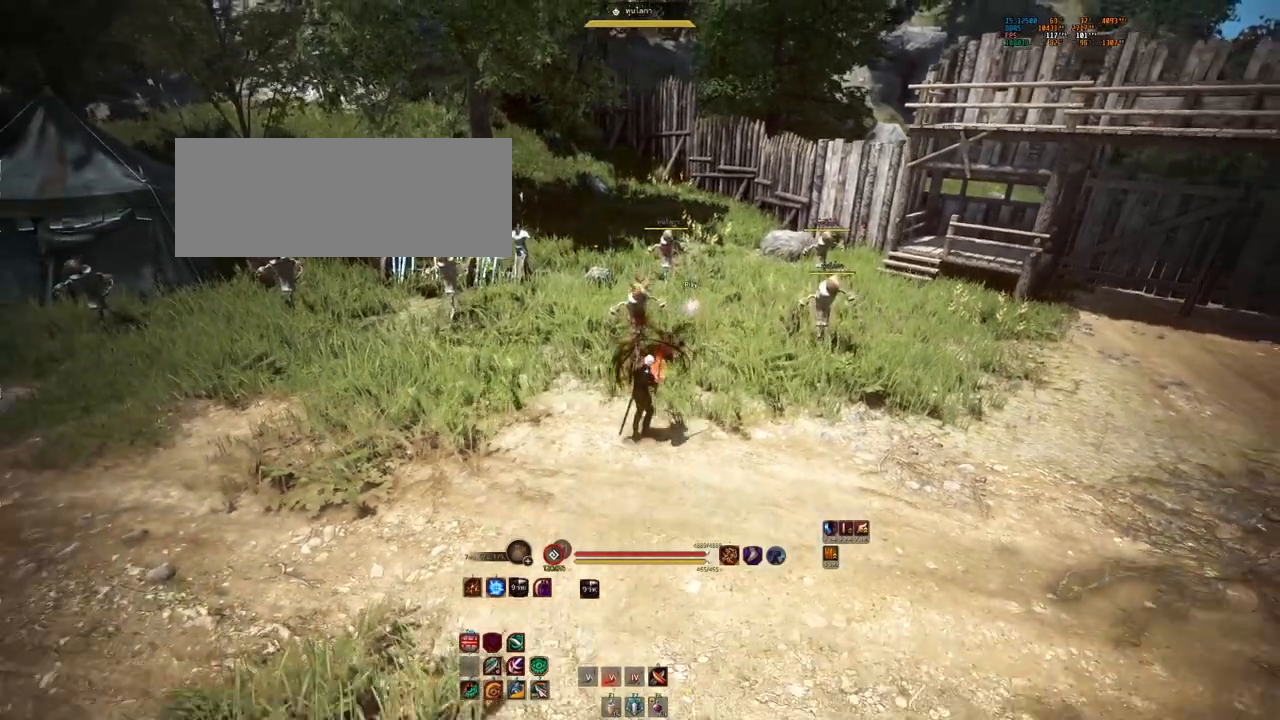
{"keys": [], "mouse": [], "events": [[67, "s", "up"]]}